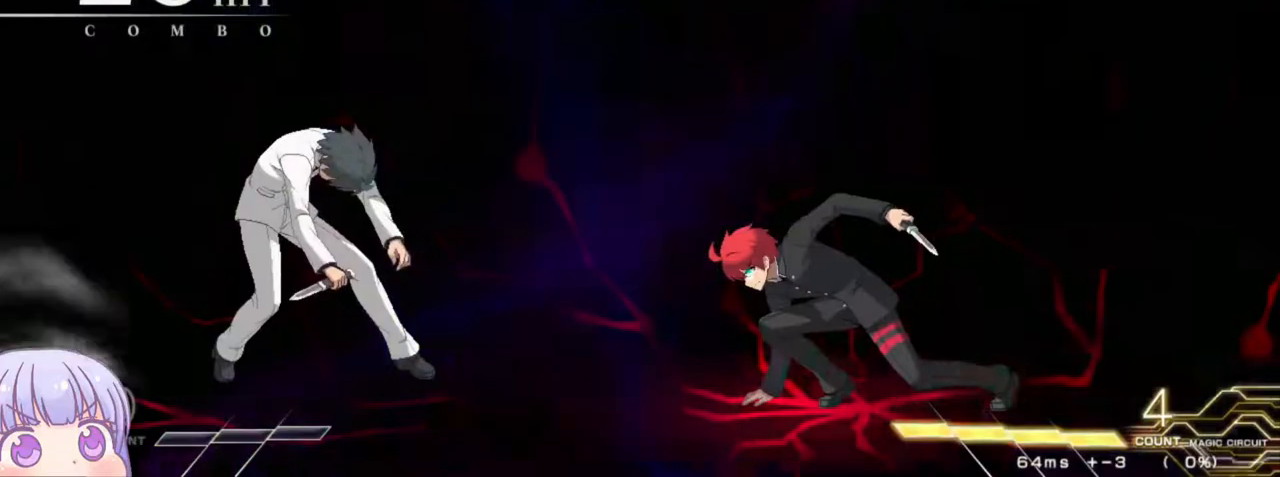
Gameplay with a controller (arcade stick); each line is a JSON object with the inputs held at the frame after it. "events" lists button and stick changes between this image and that frame as [ms after this image, input, new state], when the widget could be followed in between. Not read: L3 R3.
{"buttons": ["CROSS", "SQUARE", "TRIANGLE"], "left_stick": "center", "events": [[67, "CROSS", "up"], [67, "TRIANGLE", "up"], [83, "SQUARE", "up"], [200, "CROSS", "down"], [217, "SQUARE", "down"], [233, "TRIANGLE", "down"], [300, "CROSS", "up"], [333, "SQUARE", "up"], [333, "TRIANGLE", "up"], [433, "CROSS", "down"], [450, "SQUARE", "down"], [467, "TRIANGLE", "down"]]}
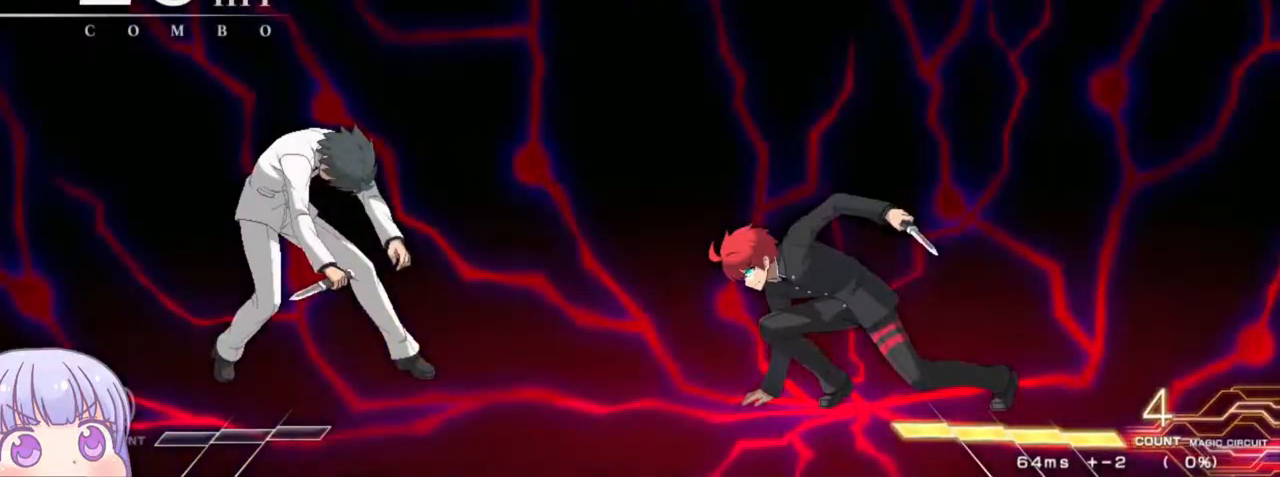
{"buttons": [], "left_stick": "center", "events": [[33, "CROSS", "up"], [67, "SQUARE", "up"], [67, "TRIANGLE", "up"], [150, "CROSS", "down"], [167, "SQUARE", "down"], [183, "TRIANGLE", "down"], [250, "CROSS", "up"], [267, "TRIANGLE", "up"], [283, "SQUARE", "up"], [350, "CROSS", "down"], [383, "SQUARE", "down"], [400, "TRIANGLE", "down"], [450, "CROSS", "up"], [467, "TRIANGLE", "up"], [483, "SQUARE", "up"]]}
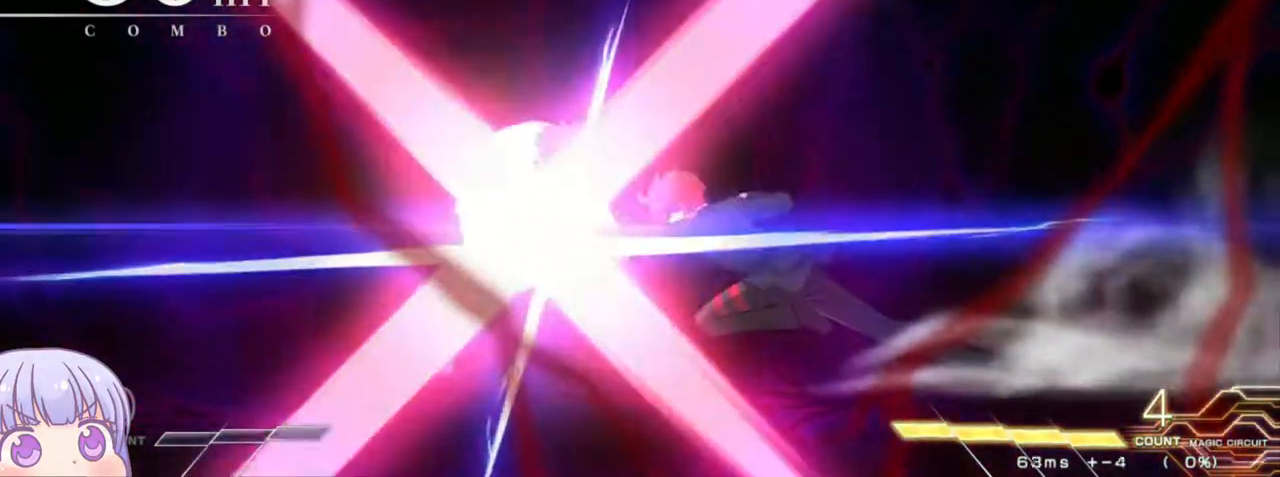
{"buttons": ["CROSS", "SQUARE", "TRIANGLE"], "left_stick": "center", "events": [[50, "CROSS", "down"], [67, "SQUARE", "down"], [83, "TRIANGLE", "down"], [150, "CROSS", "up"], [167, "SQUARE", "up"], [167, "TRIANGLE", "up"], [250, "CROSS", "down"], [283, "SQUARE", "down"], [300, "TRIANGLE", "down"], [333, "CROSS", "up"], [367, "TRIANGLE", "up"], [383, "SQUARE", "up"], [450, "CROSS", "down"], [467, "SQUARE", "down"], [483, "TRIANGLE", "down"]]}
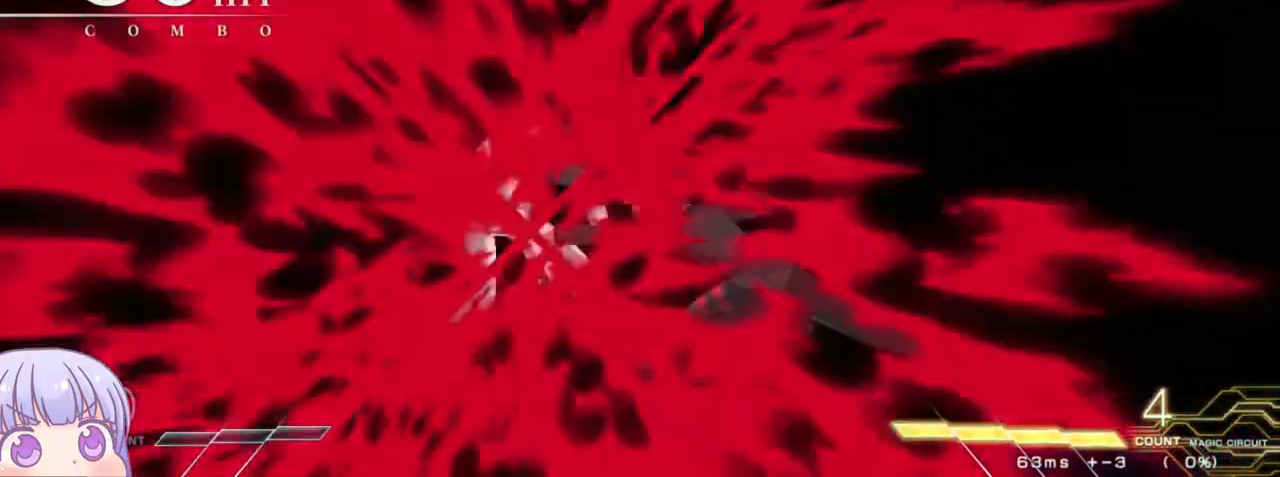
{"buttons": [], "left_stick": "center", "events": [[33, "CROSS", "up"], [50, "TRIANGLE", "up"], [67, "SQUARE", "up"], [133, "CROSS", "down"], [150, "SQUARE", "down"], [167, "TRIANGLE", "down"], [217, "CROSS", "up"], [217, "TRIANGLE", "up"], [233, "SQUARE", "up"]]}
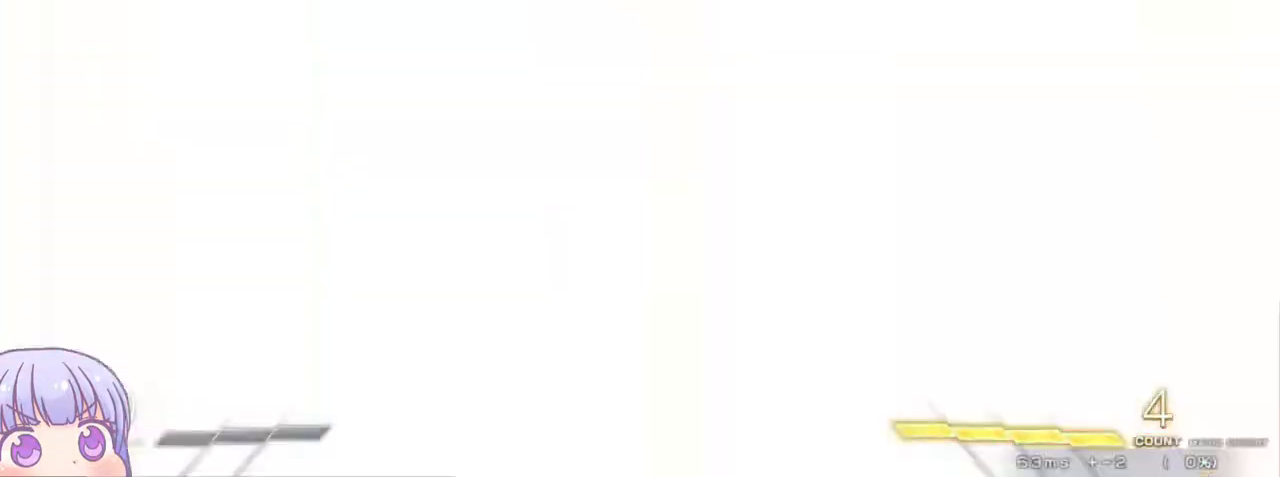
{"buttons": [], "left_stick": "down", "events": [[400, "left_stick", "left"], [467, "left_stick", "down"]]}
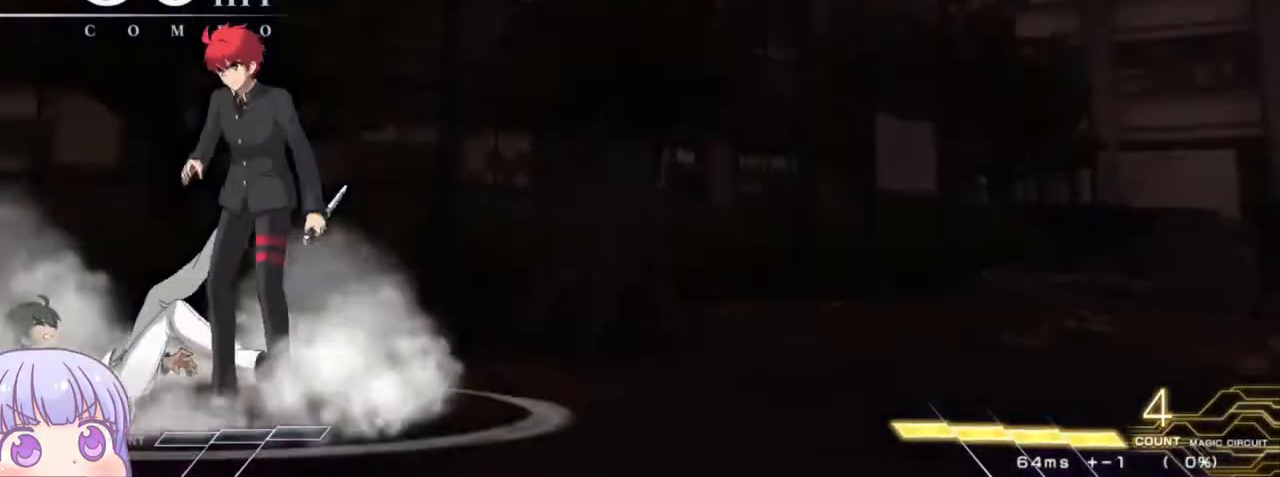
{"buttons": [], "left_stick": "center", "events": [[50, "TRIANGLE", "down"], [100, "TRIANGLE", "up"], [117, "left_stick", "center"], [300, "left_stick", "down-right"], [450, "left_stick", "center"]]}
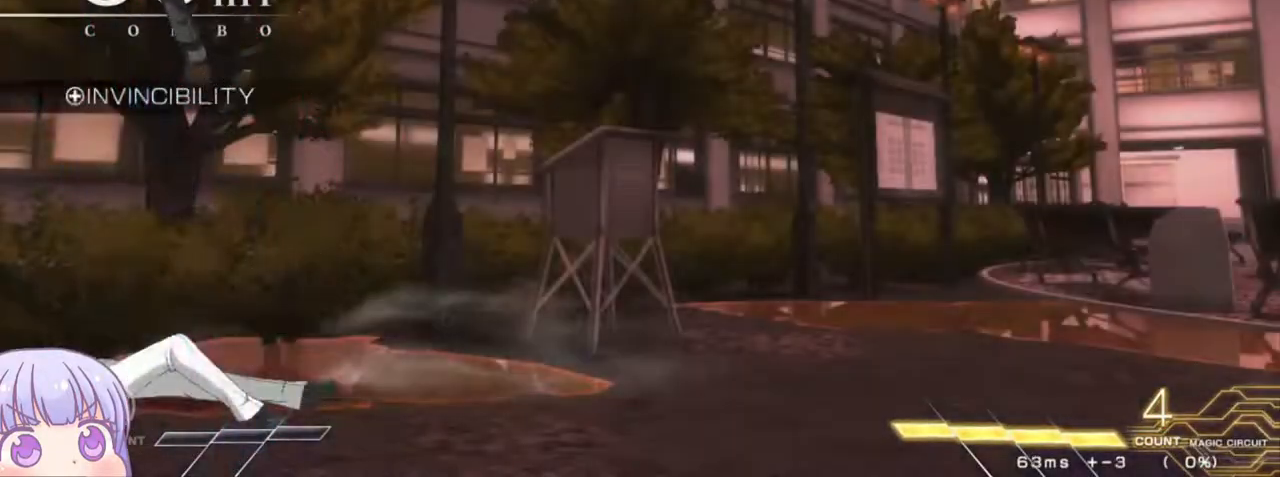
{"buttons": [], "left_stick": "up-left", "events": [[450, "left_stick", "up-left"]]}
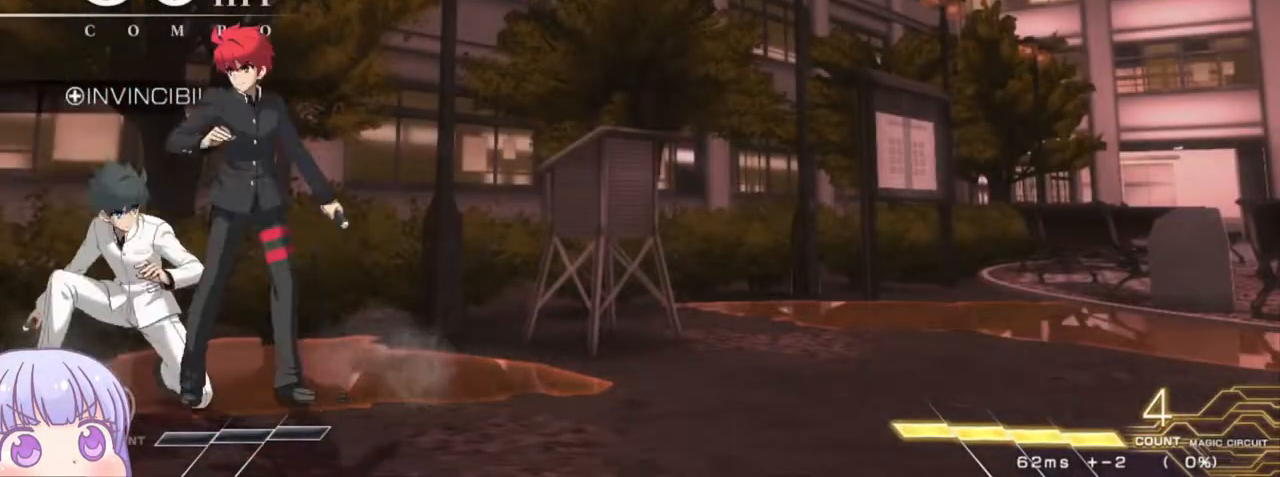
{"buttons": [], "left_stick": "right", "events": [[133, "left_stick", "right"], [183, "CIRCLE", "down"], [317, "CIRCLE", "up"]]}